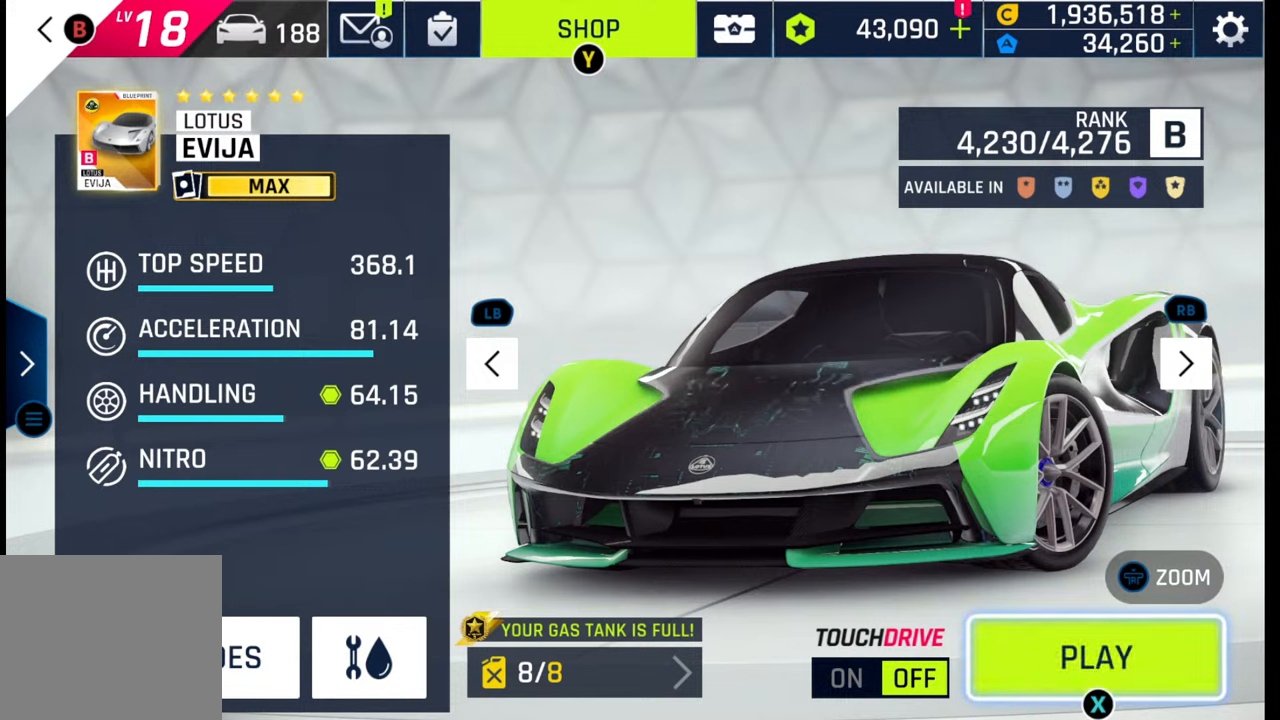
Gameplay with a controller (PlayStation layout); each line is a JSON object with the inputs held at the frame after it. "events" lists button and stick changes between this image and that frame as [ms after this image, input, new state], when the widget could be followed in between.
{"buttons": [], "left_stick": "center", "right_stick": "up", "events": [[500, "right_stick", "up"]]}
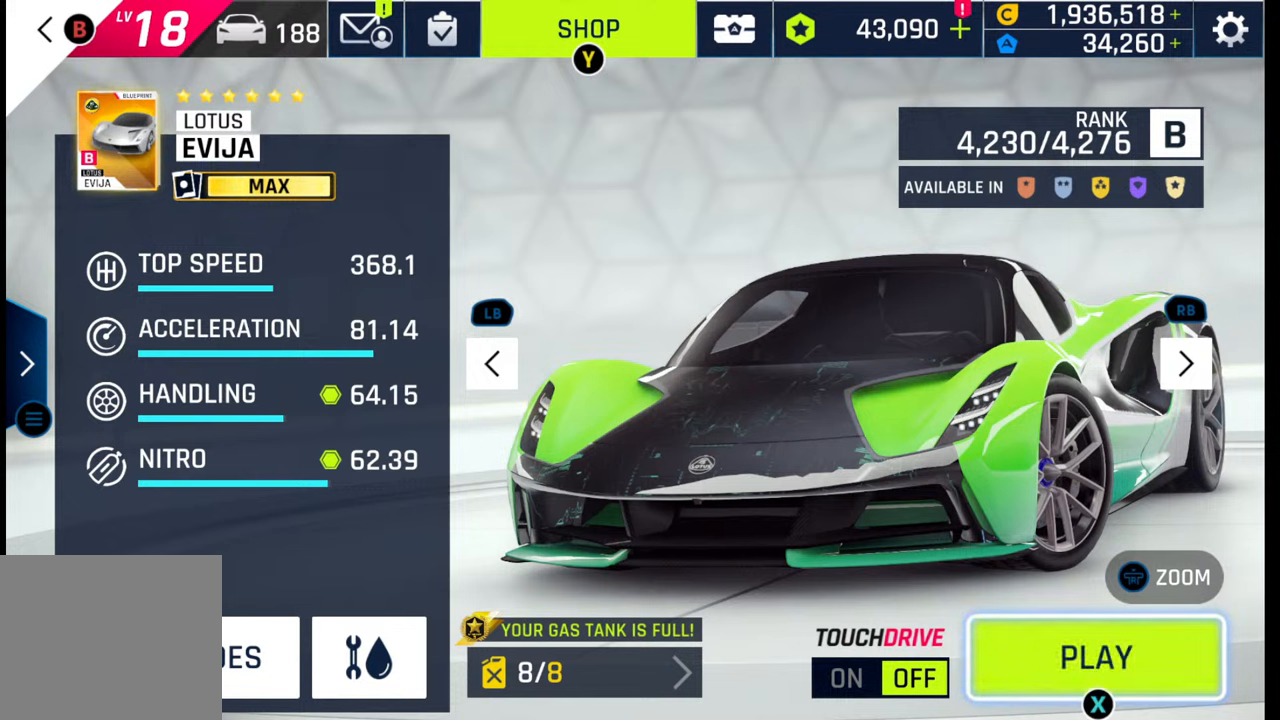
{"buttons": [], "left_stick": "center", "right_stick": "center", "events": [[100, "right_stick", "center"]]}
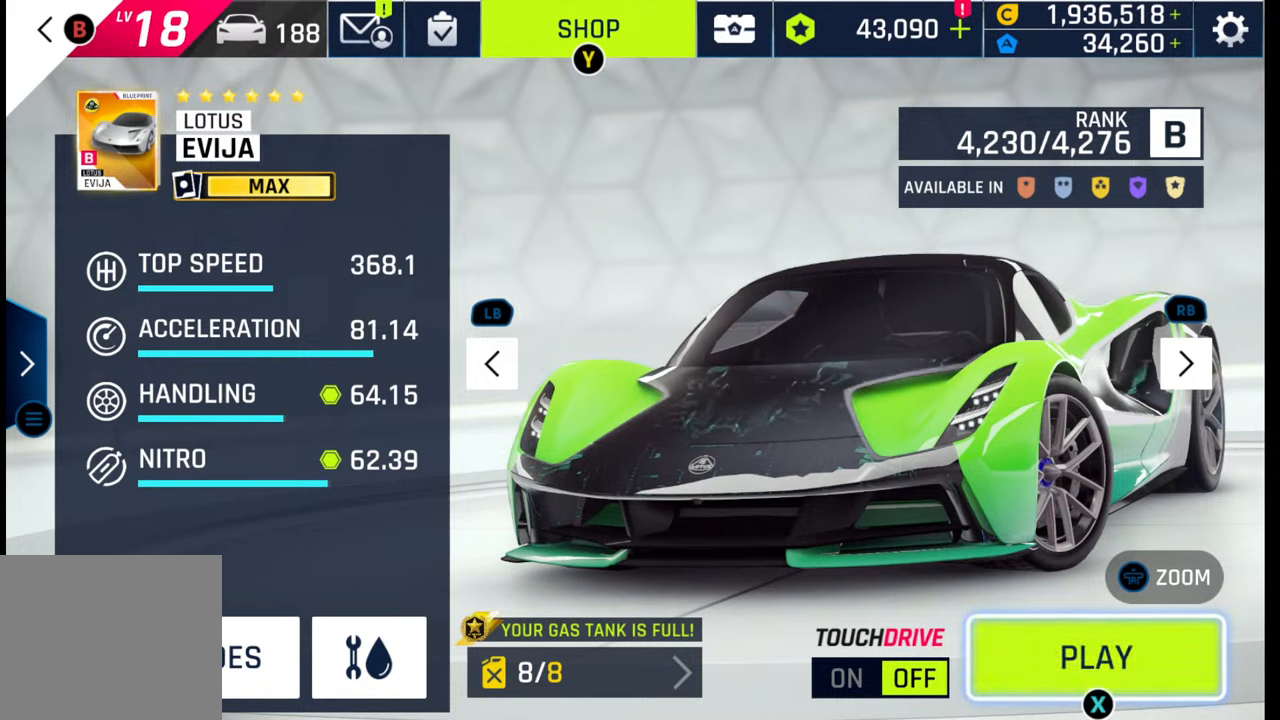
{"buttons": [], "left_stick": "center", "right_stick": "center", "events": []}
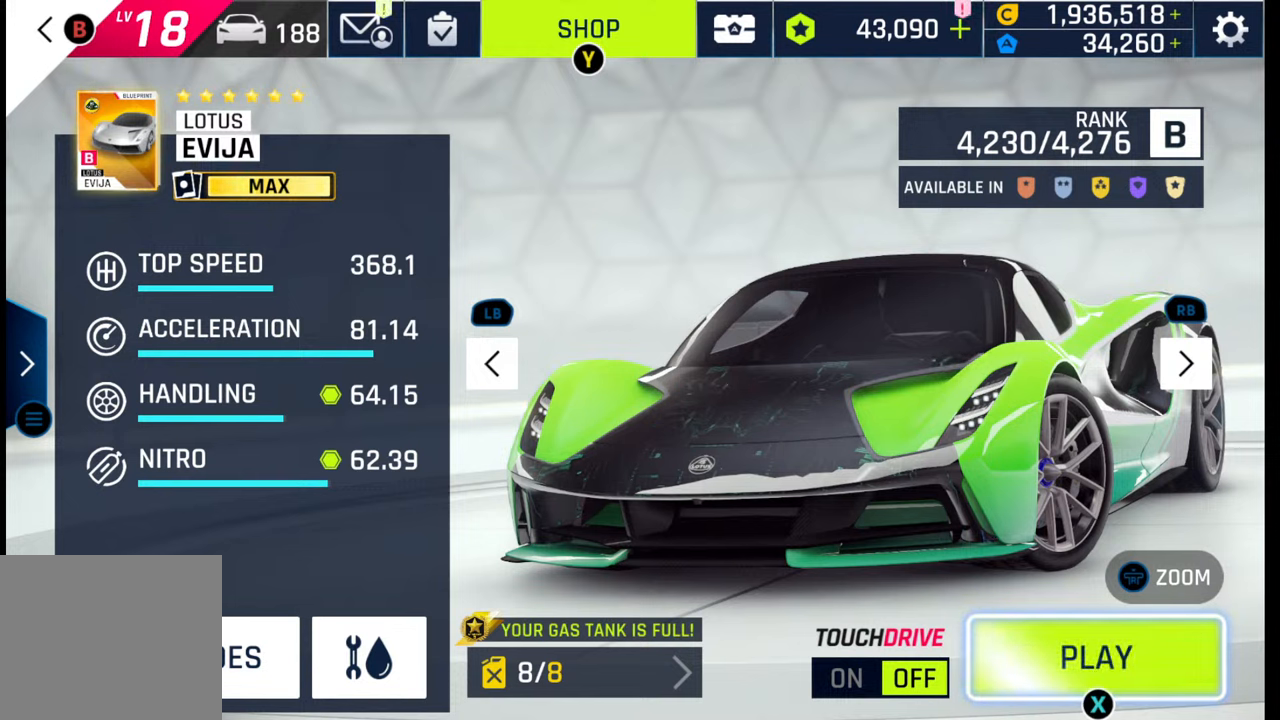
{"buttons": [], "left_stick": "center", "right_stick": "center", "events": []}
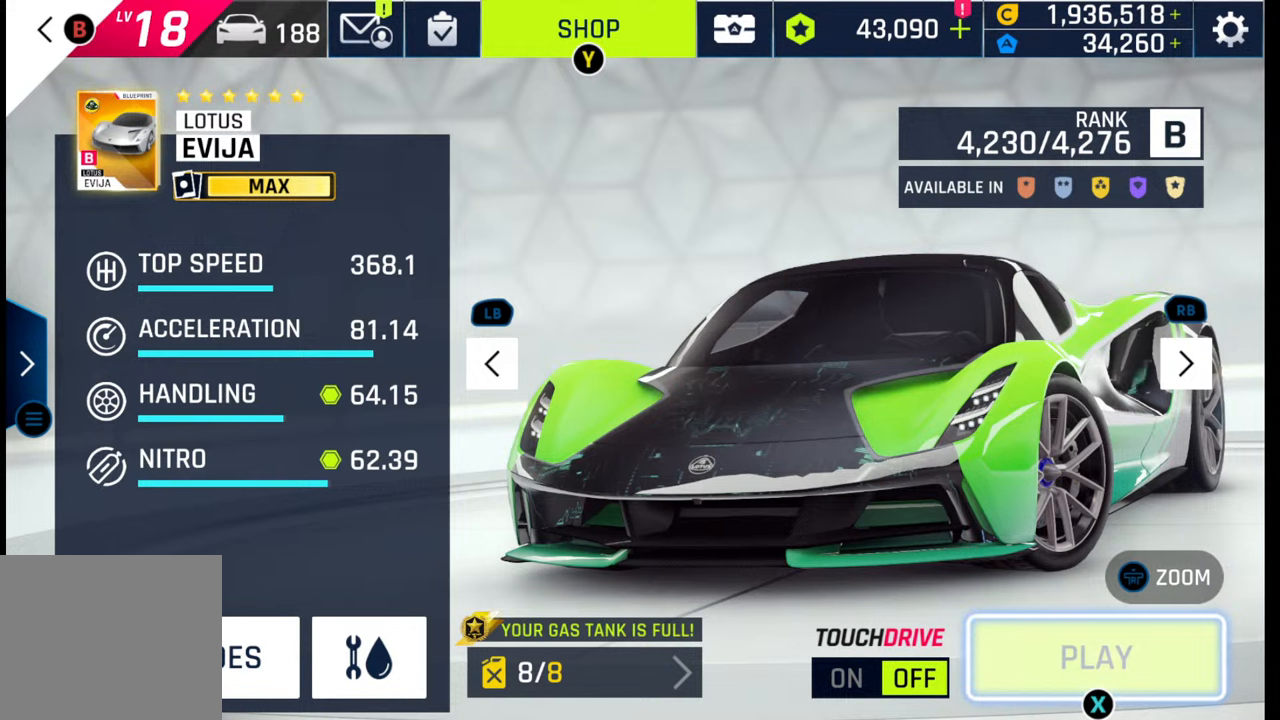
{"buttons": [], "left_stick": "center", "right_stick": "center", "events": []}
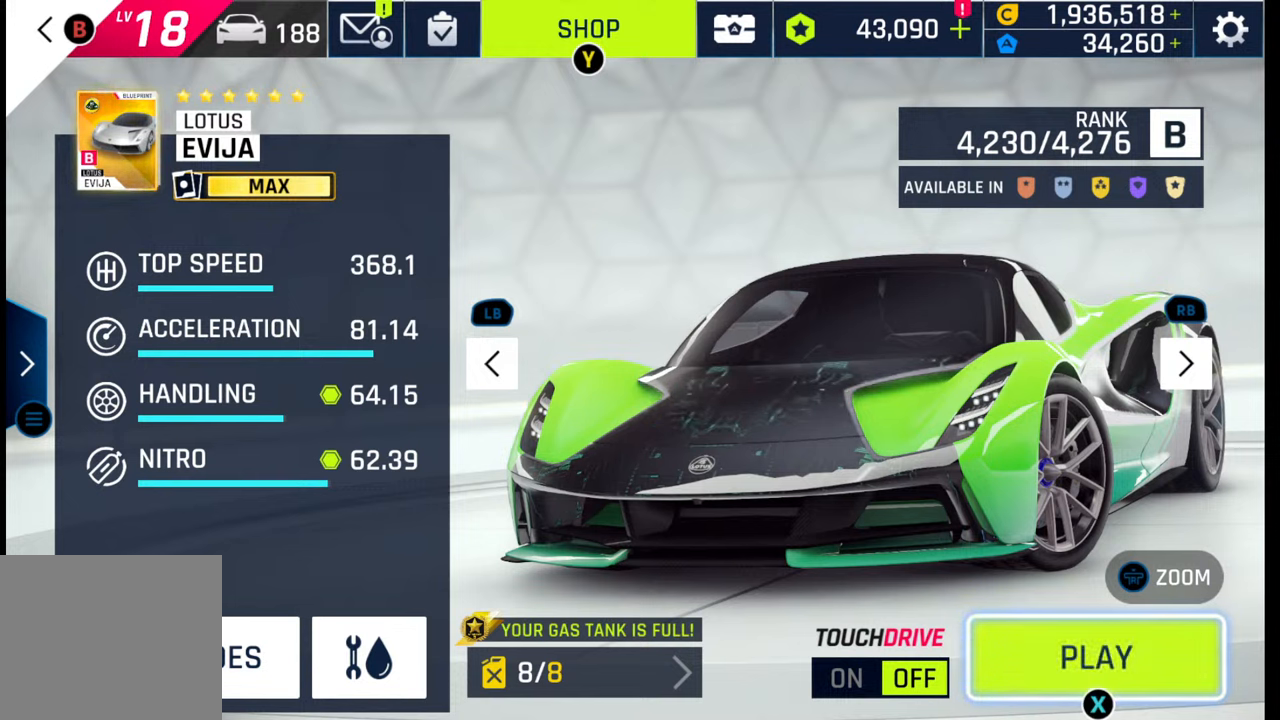
{"buttons": [], "left_stick": "center", "right_stick": "center", "events": []}
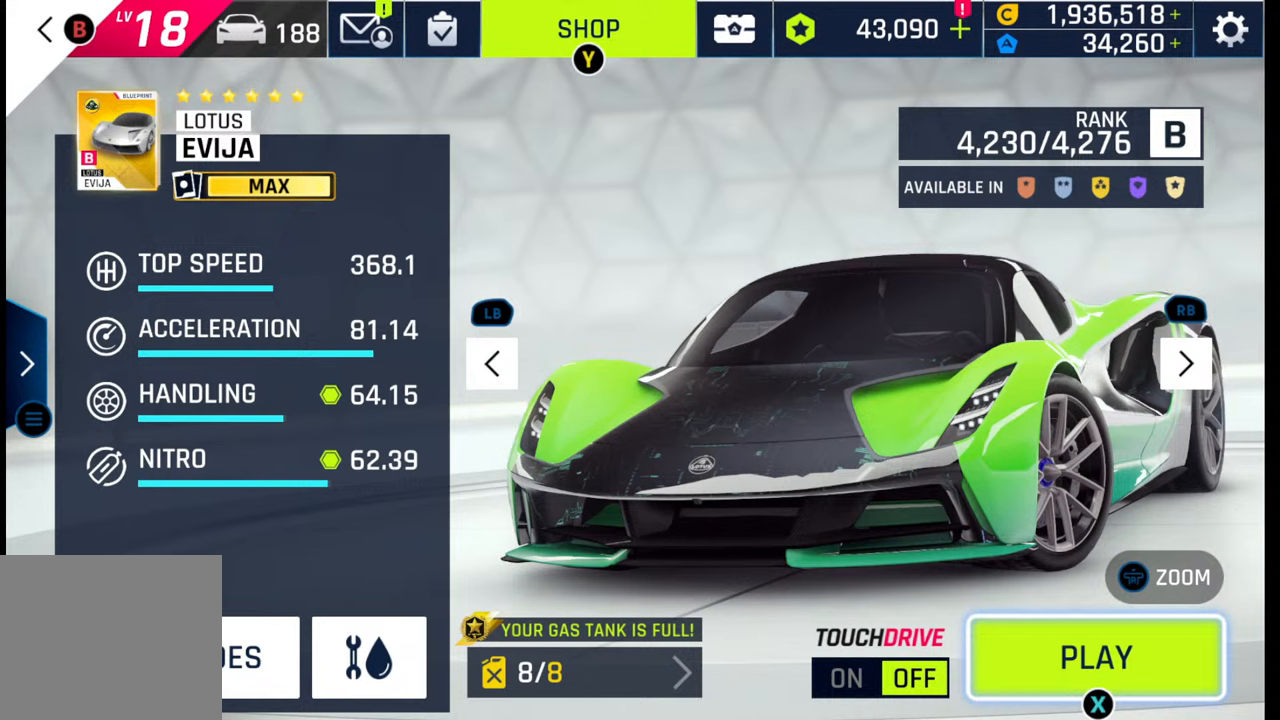
{"buttons": [], "left_stick": "center", "right_stick": "center", "events": []}
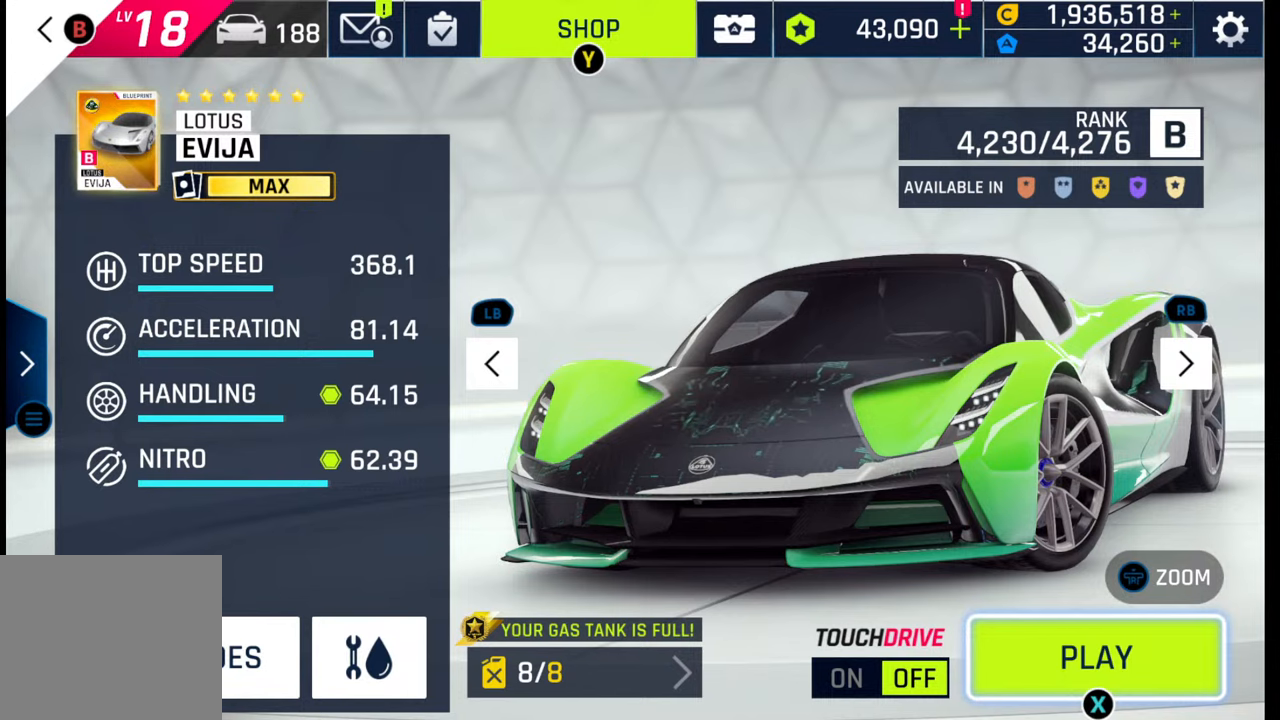
{"buttons": [], "left_stick": "center", "right_stick": "center", "events": []}
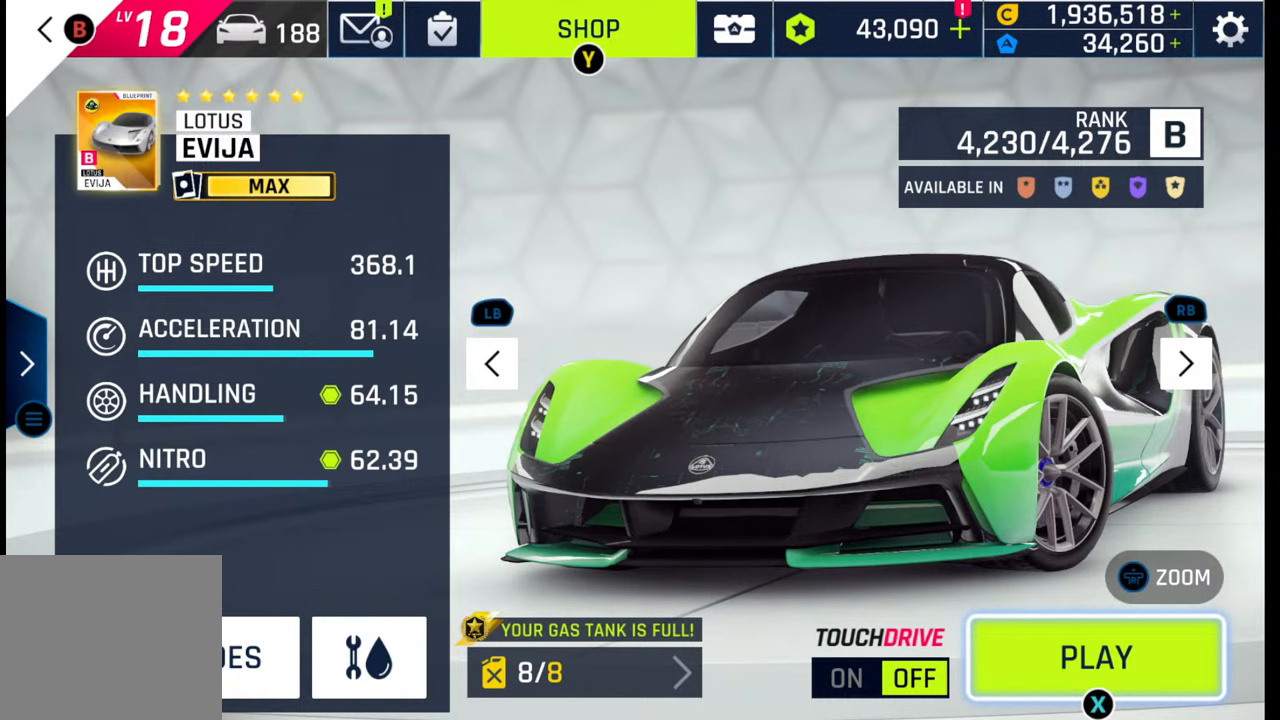
{"buttons": [], "left_stick": "center", "right_stick": "center", "events": [[133, "SQUARE", "down"], [200, "SQUARE", "up"]]}